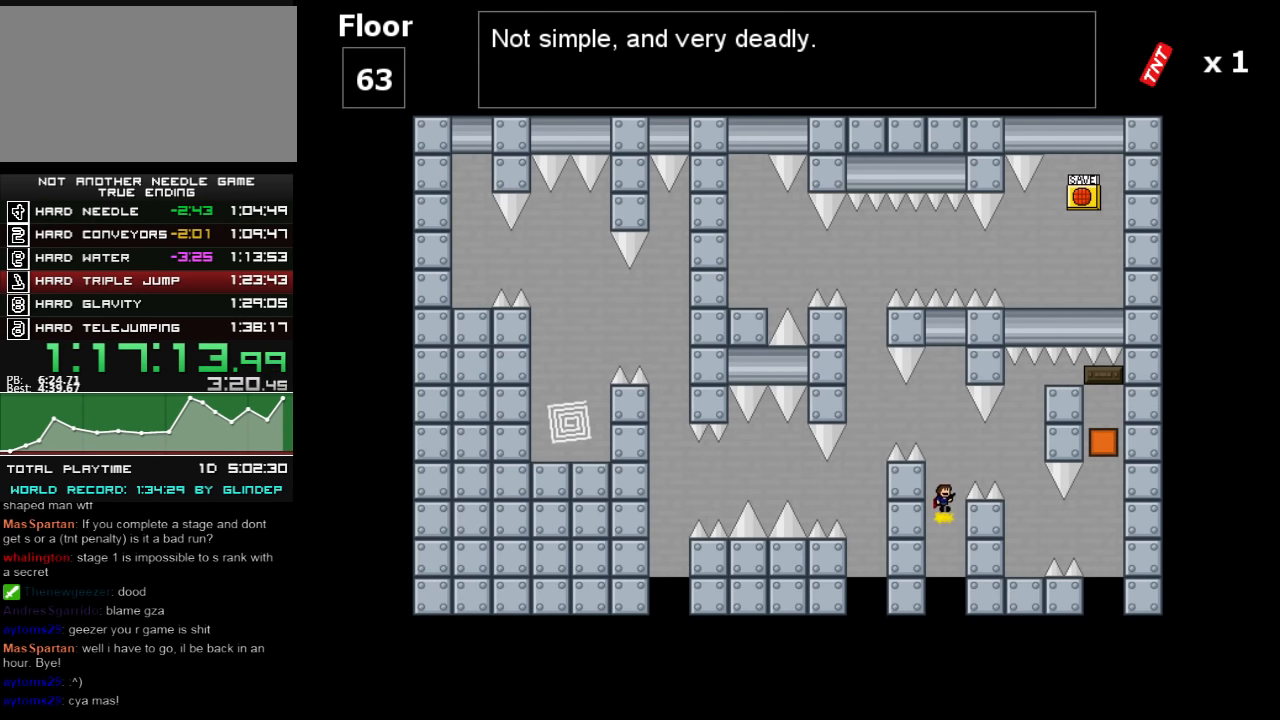
Gameplay with keyboard; each line is a JSON object with the keys held at the frame after it. "events" lists presses ("down") and releases ("up") of "down", "left", "r", "right", "shift_l", "shift_r", "up" and "z" between this image and that frame as [ms after this image, input, new state], when the widget could be followed in between. No other keys are recorded. Mouse input is not recorded.
{"keys": [], "events": [[80, "right", "down"], [380, "shift_l", "up"], [480, "right", "up"]]}
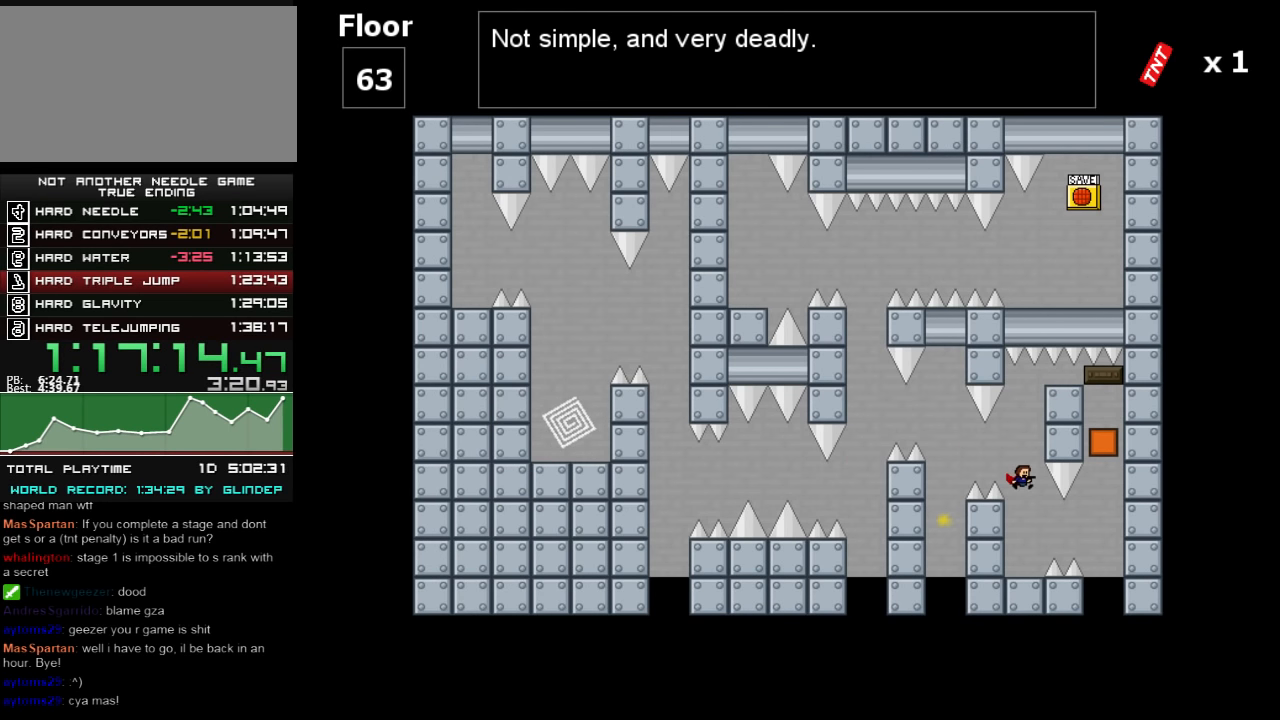
{"keys": [], "events": []}
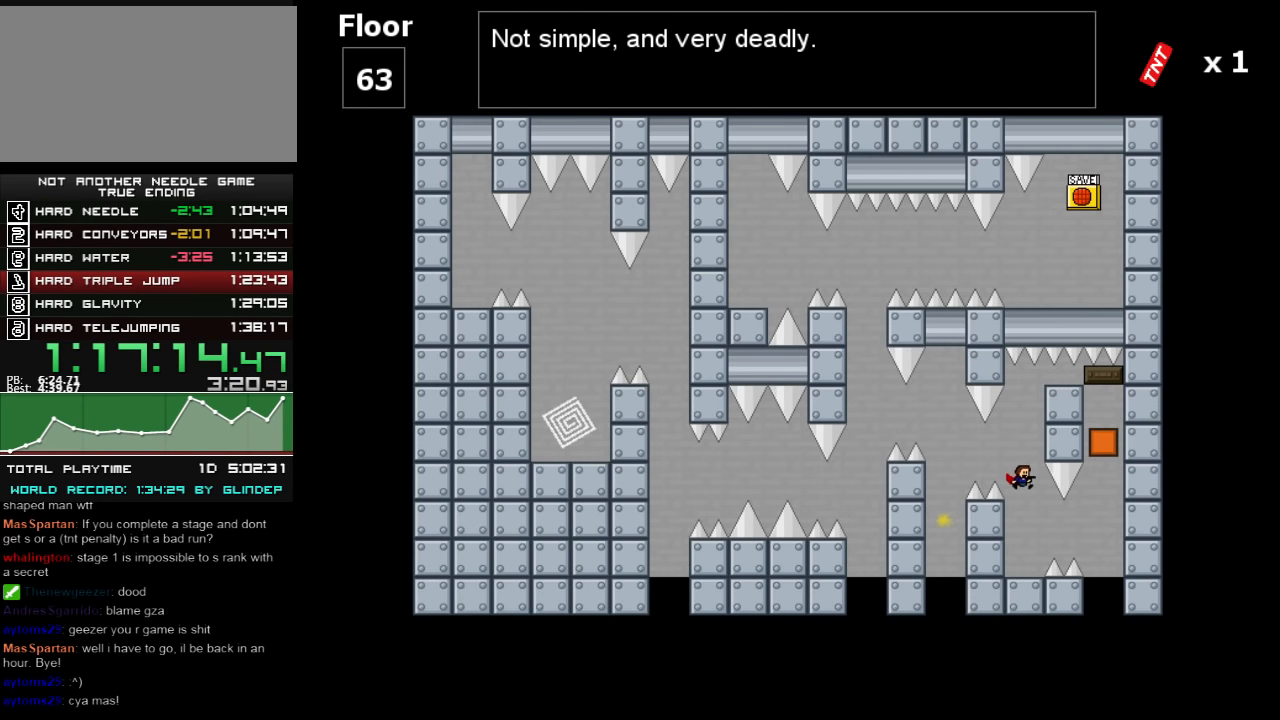
{"keys": [], "events": []}
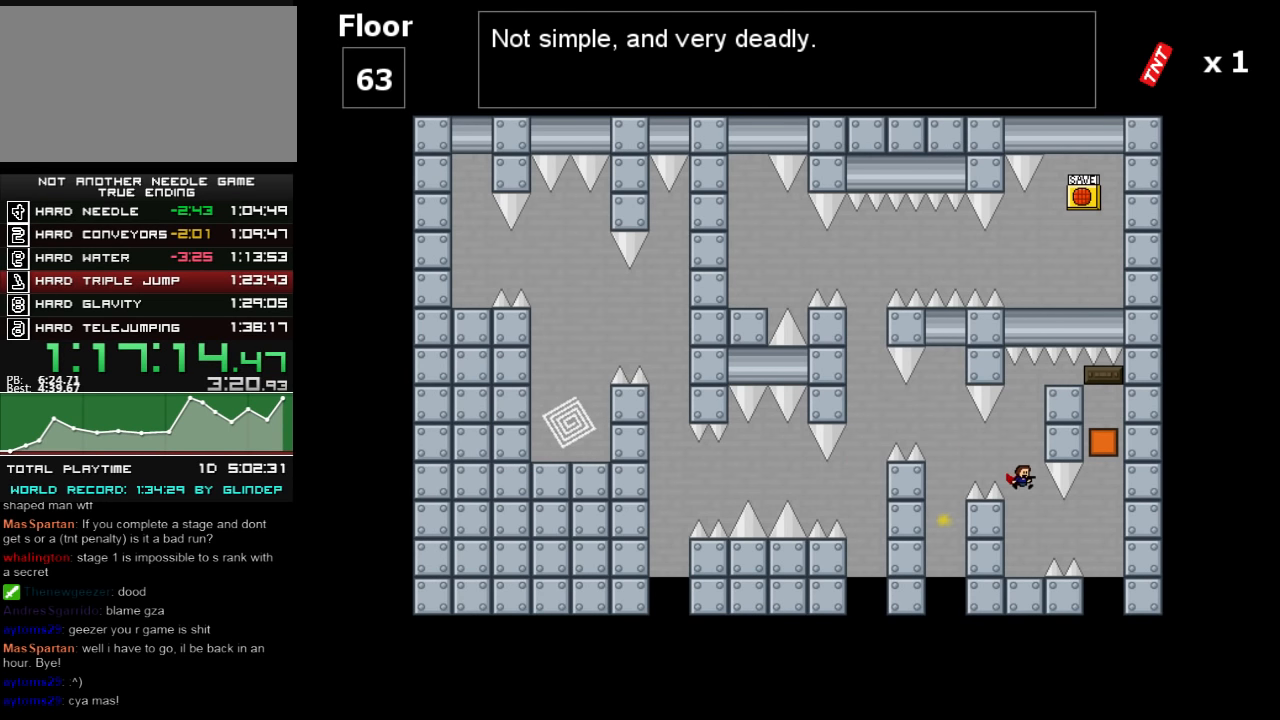
{"keys": ["left"], "events": [[320, "left", "down"], [320, "shift_l", "down"], [380, "shift_l", "up"]]}
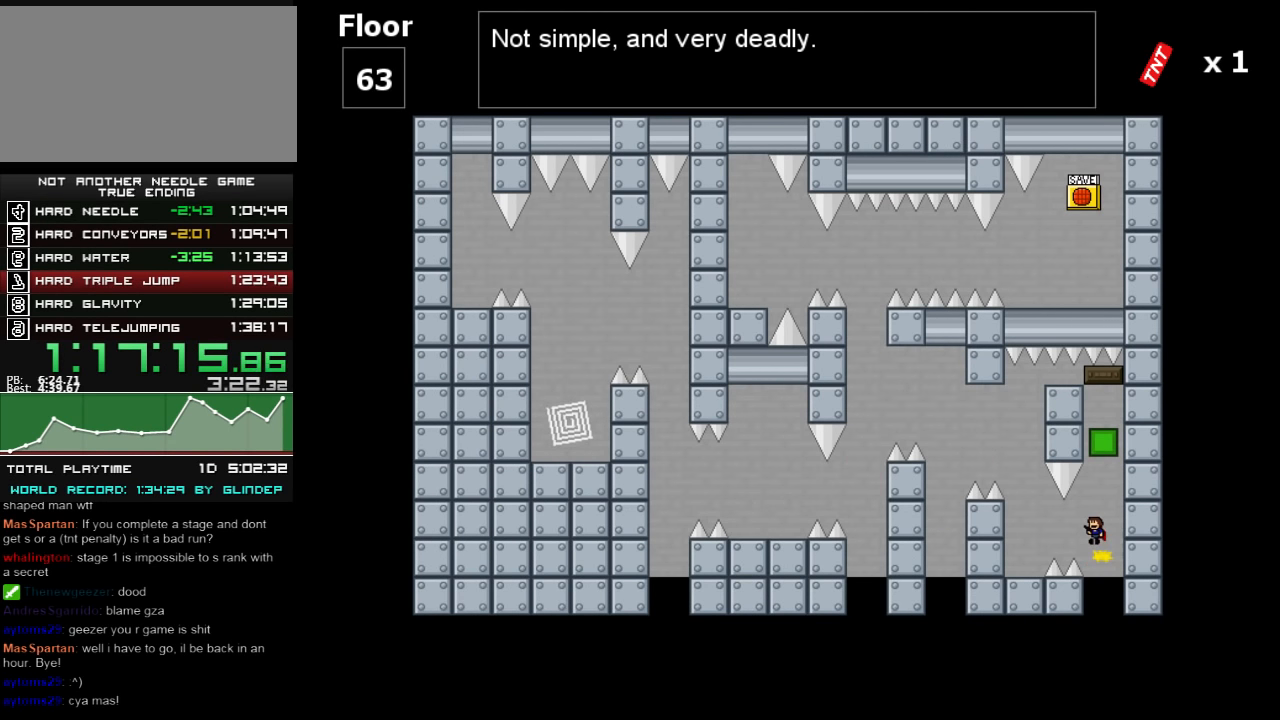
{"keys": ["left"], "events": []}
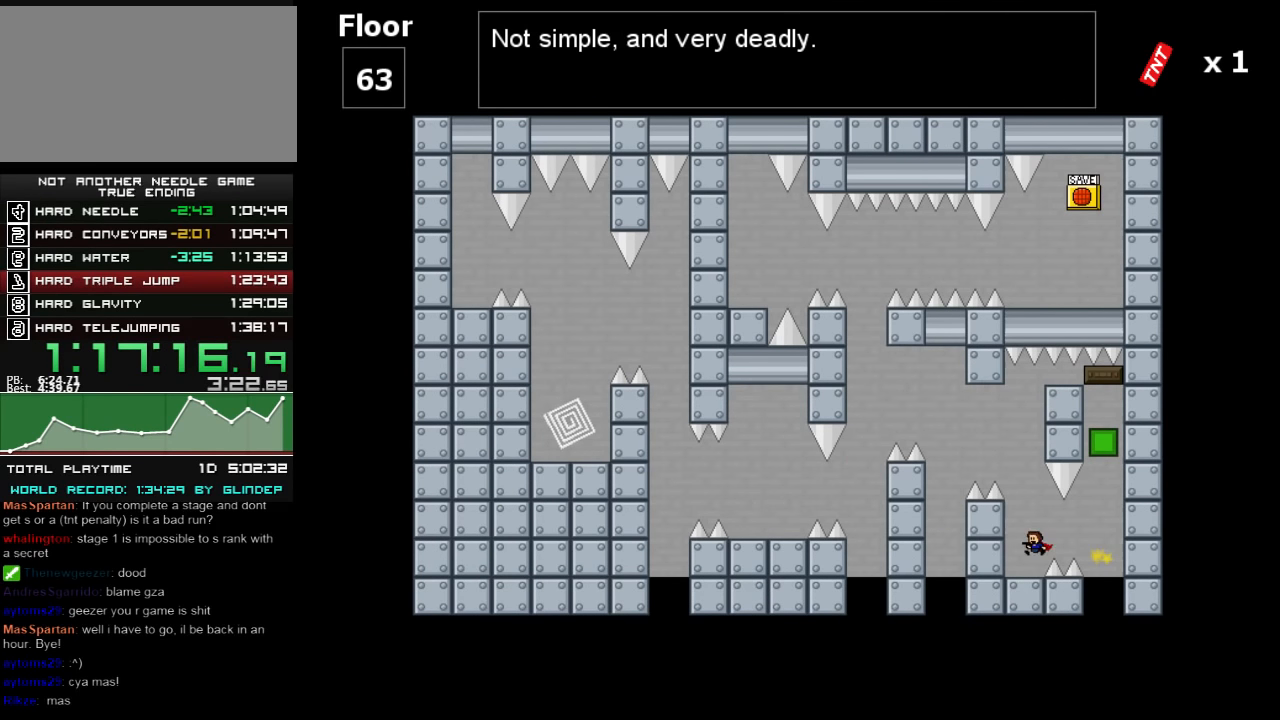
{"keys": ["left"], "events": []}
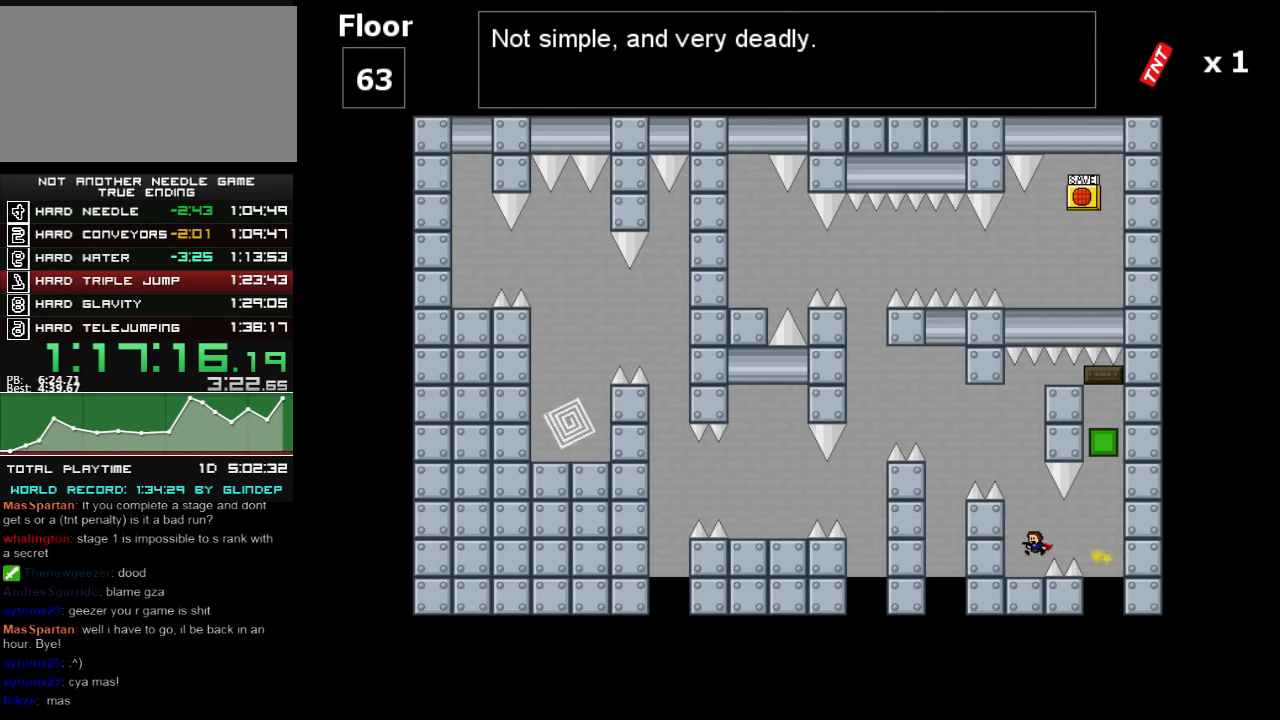
{"keys": ["left"], "events": []}
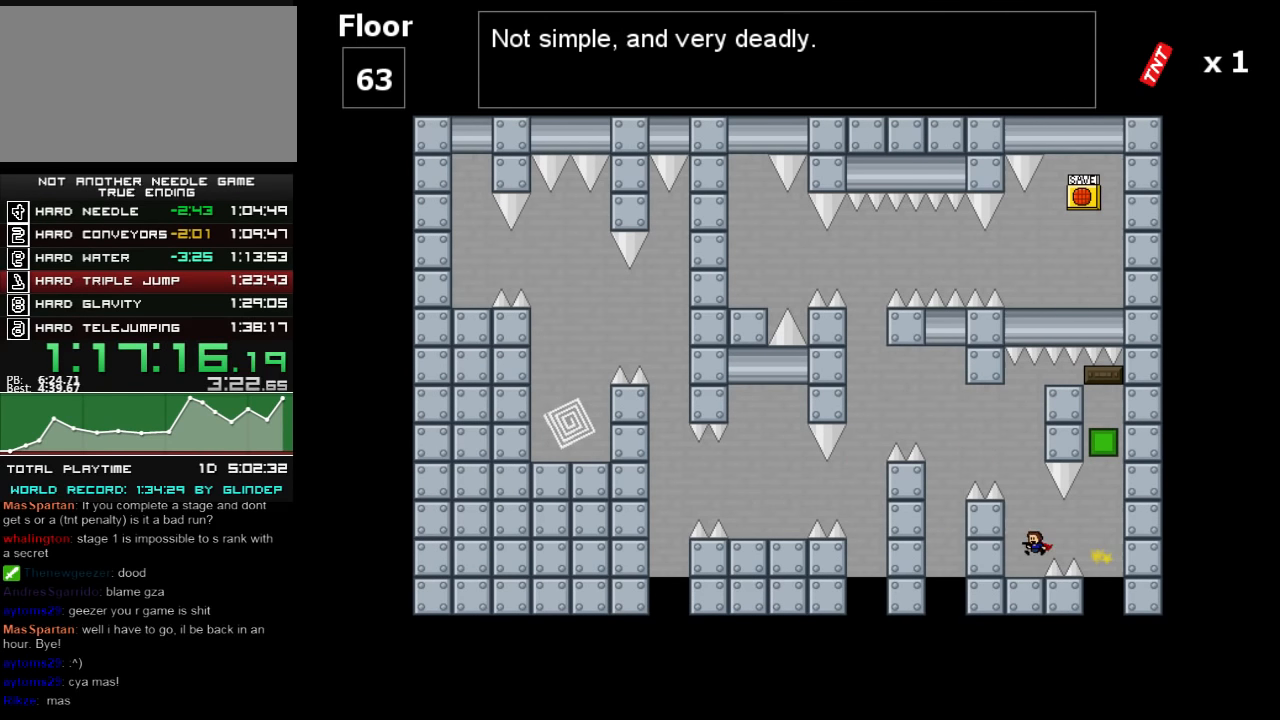
{"keys": ["left"], "events": [[120, "left", "up"], [160, "shift_l", "down"], [240, "left", "down"], [360, "shift_l", "up"]]}
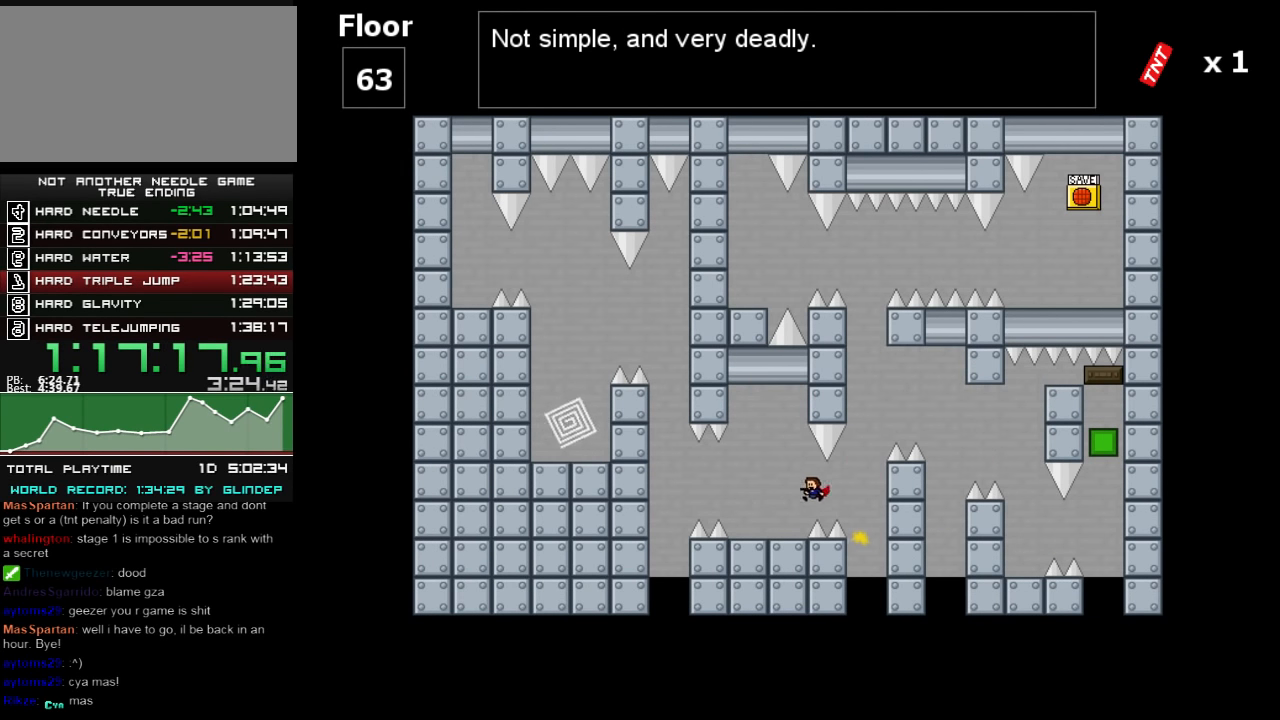
{"keys": ["left", "shift_l"], "events": [[340, "shift_l", "down"]]}
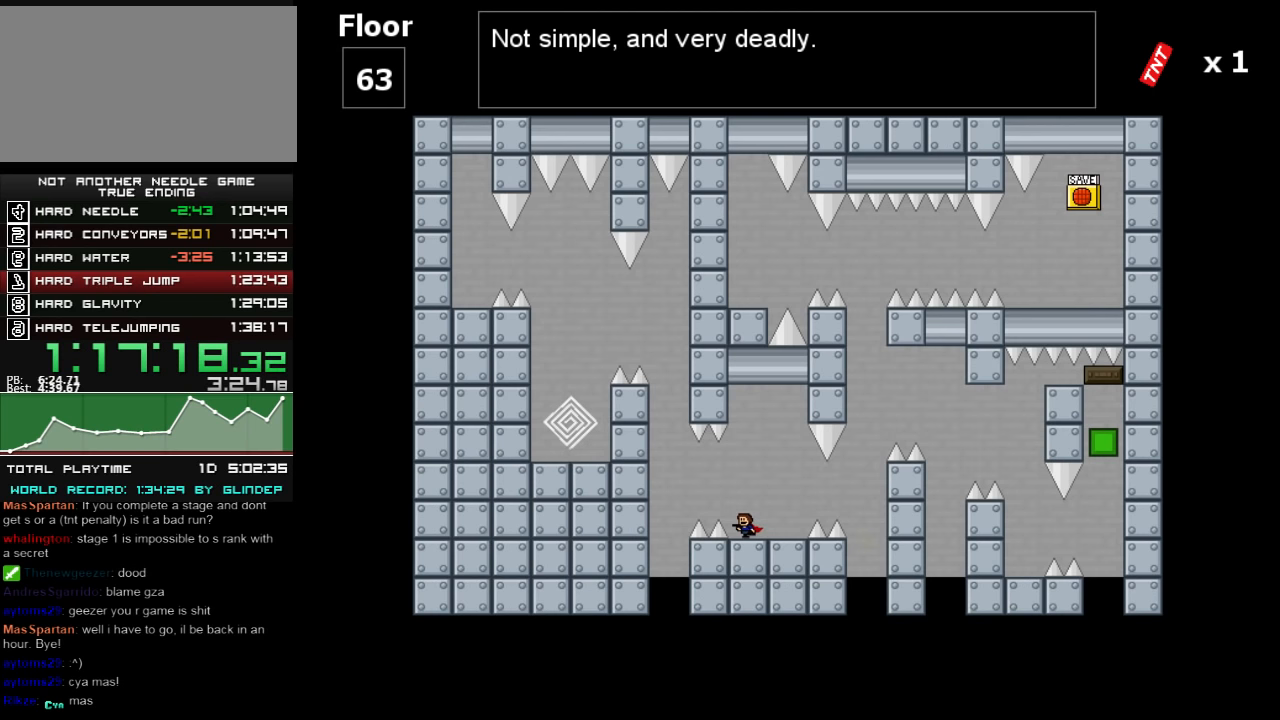
{"keys": ["left", "shift_l"], "events": []}
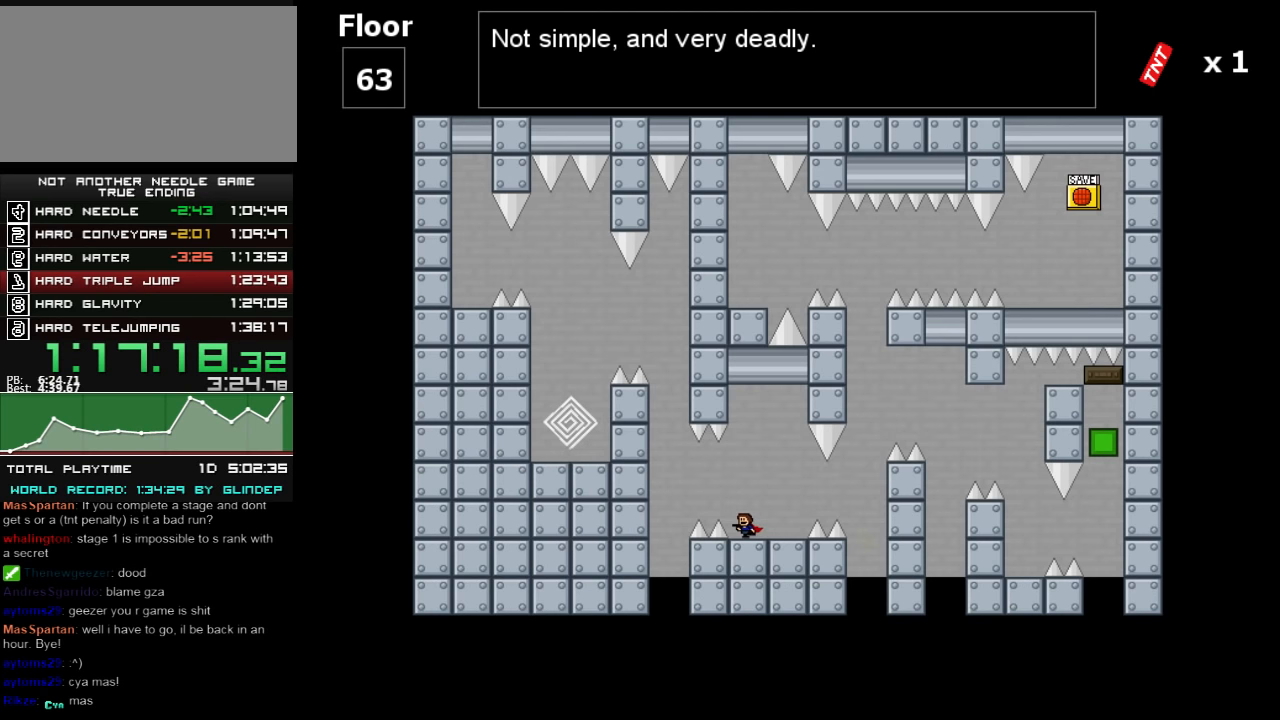
{"keys": ["left", "shift_l"], "events": []}
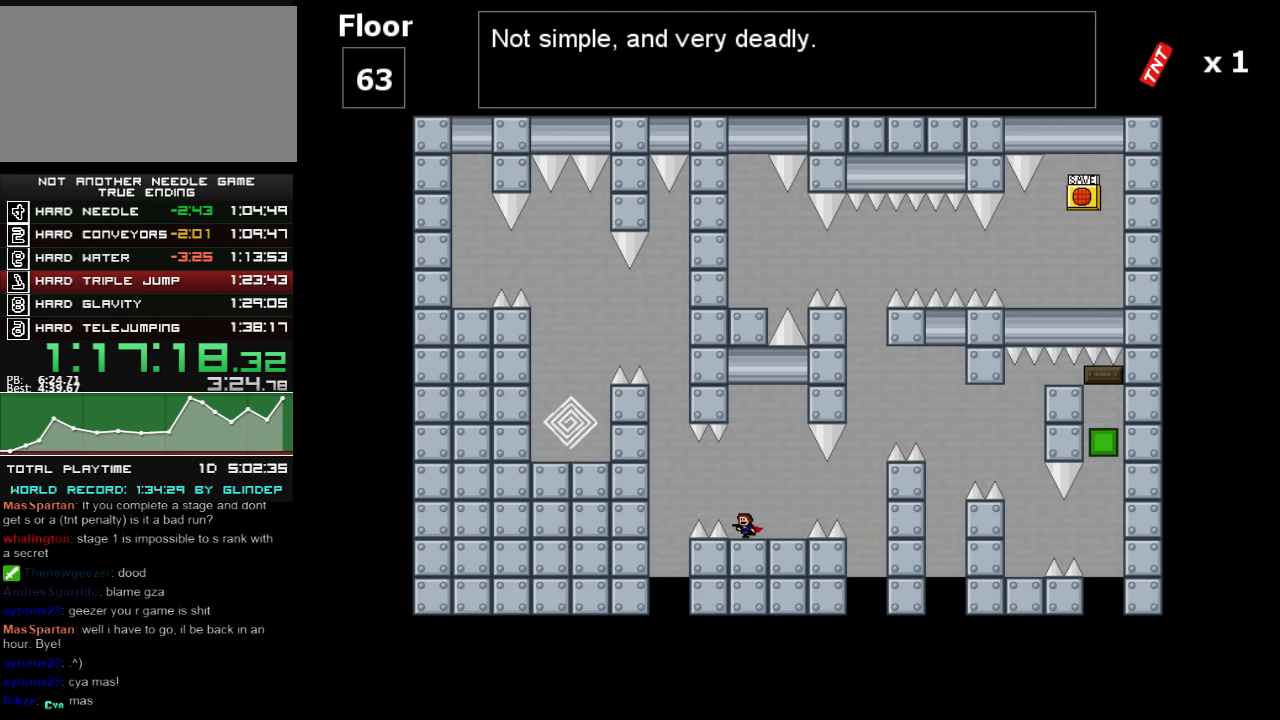
{"keys": [], "events": [[120, "left", "up"], [120, "shift_l", "up"]]}
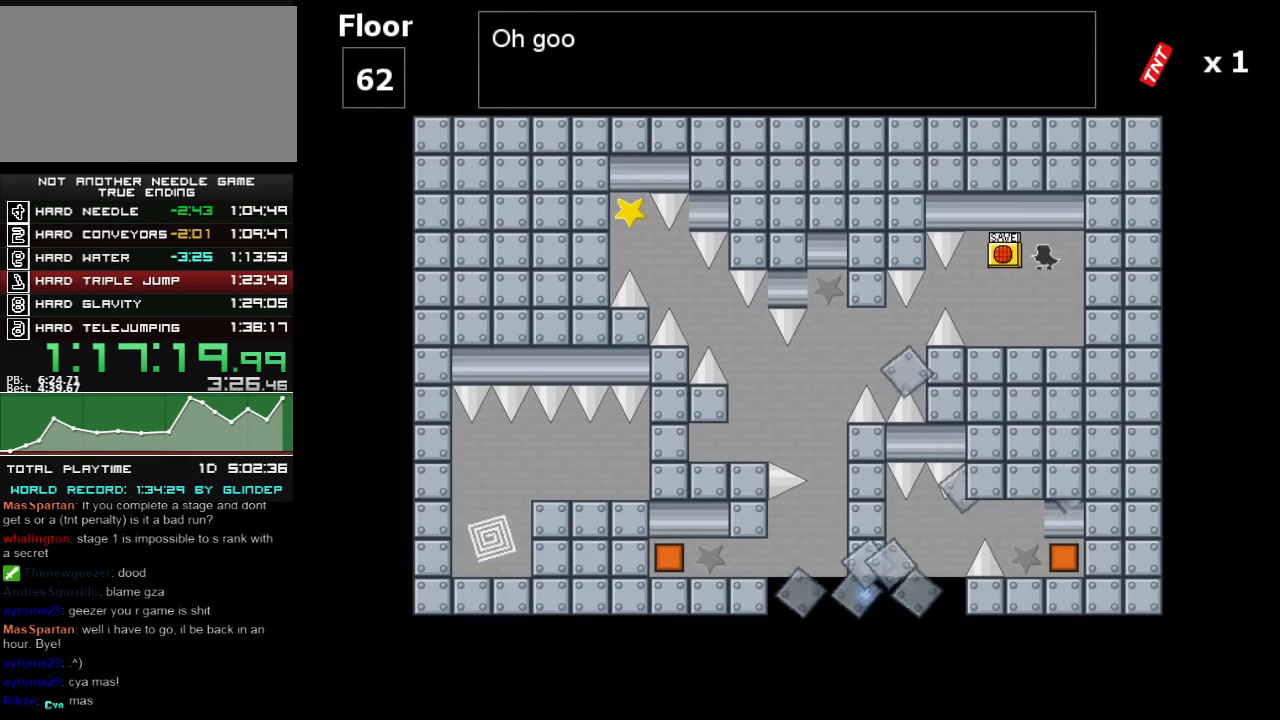
{"keys": [], "events": [[40, "left", "down"], [380, "left", "up"]]}
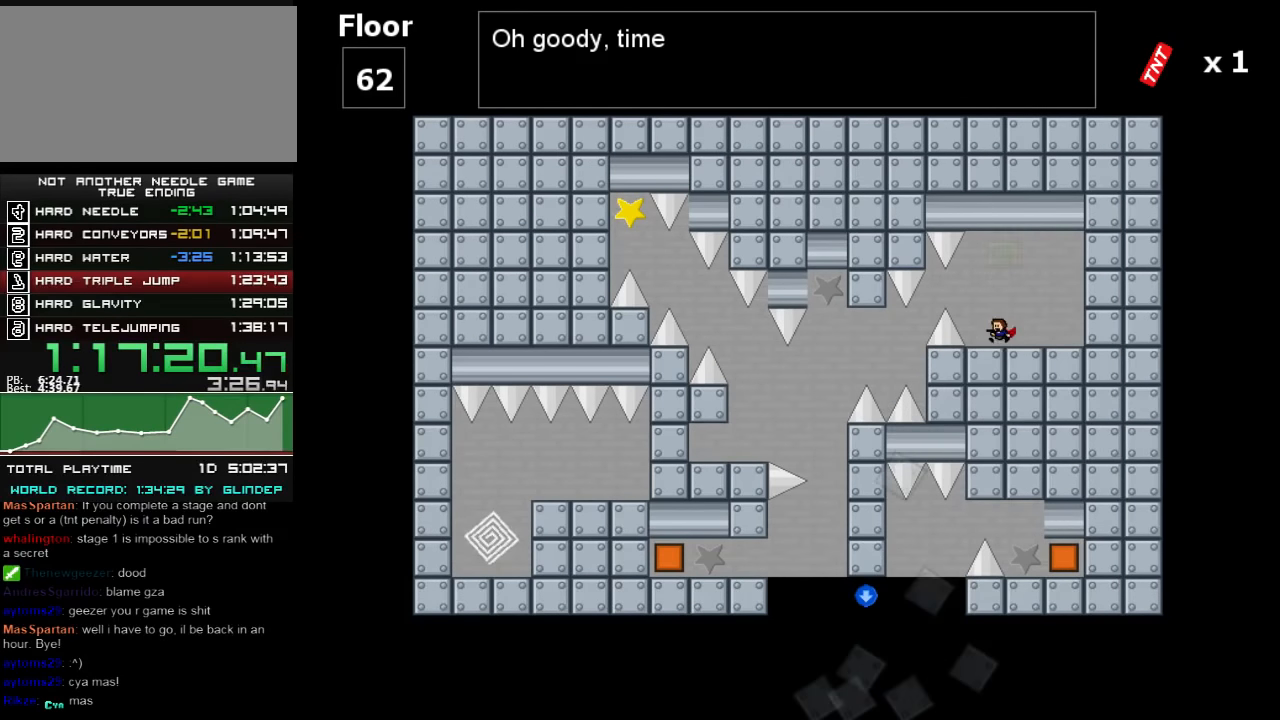
{"keys": [], "events": []}
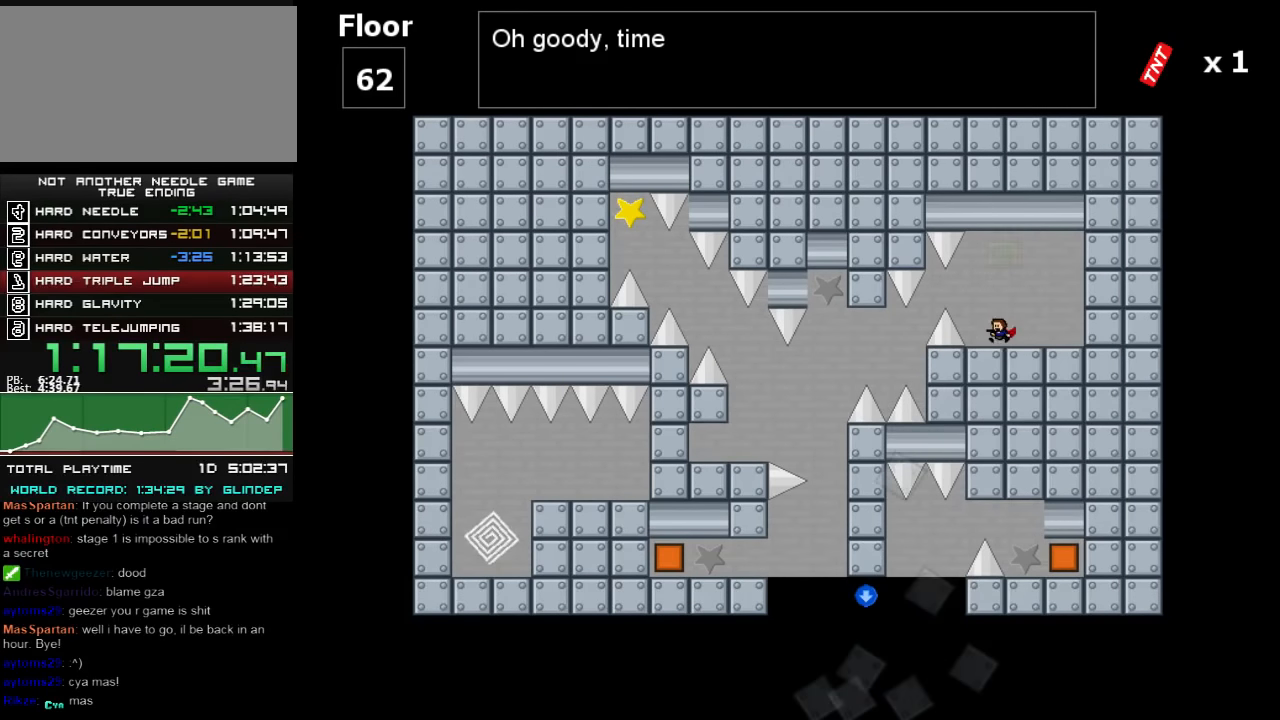
{"keys": [], "events": []}
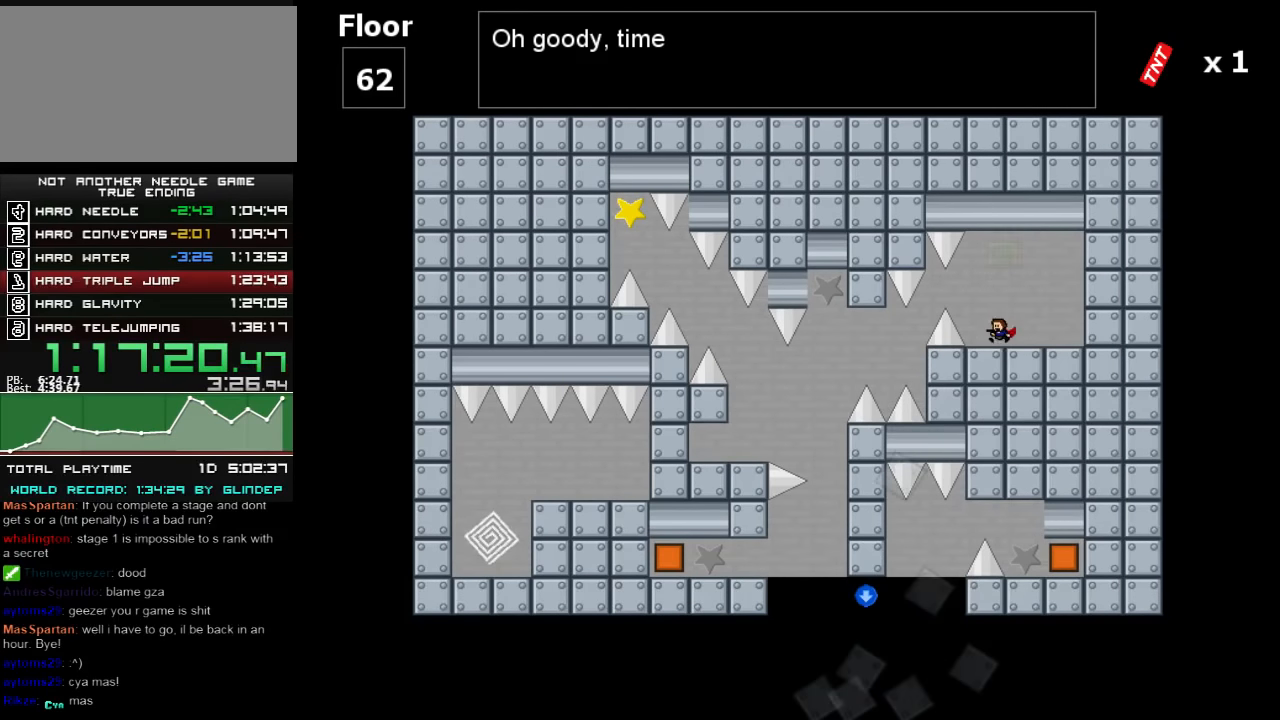
{"keys": ["left"], "events": [[500, "left", "down"]]}
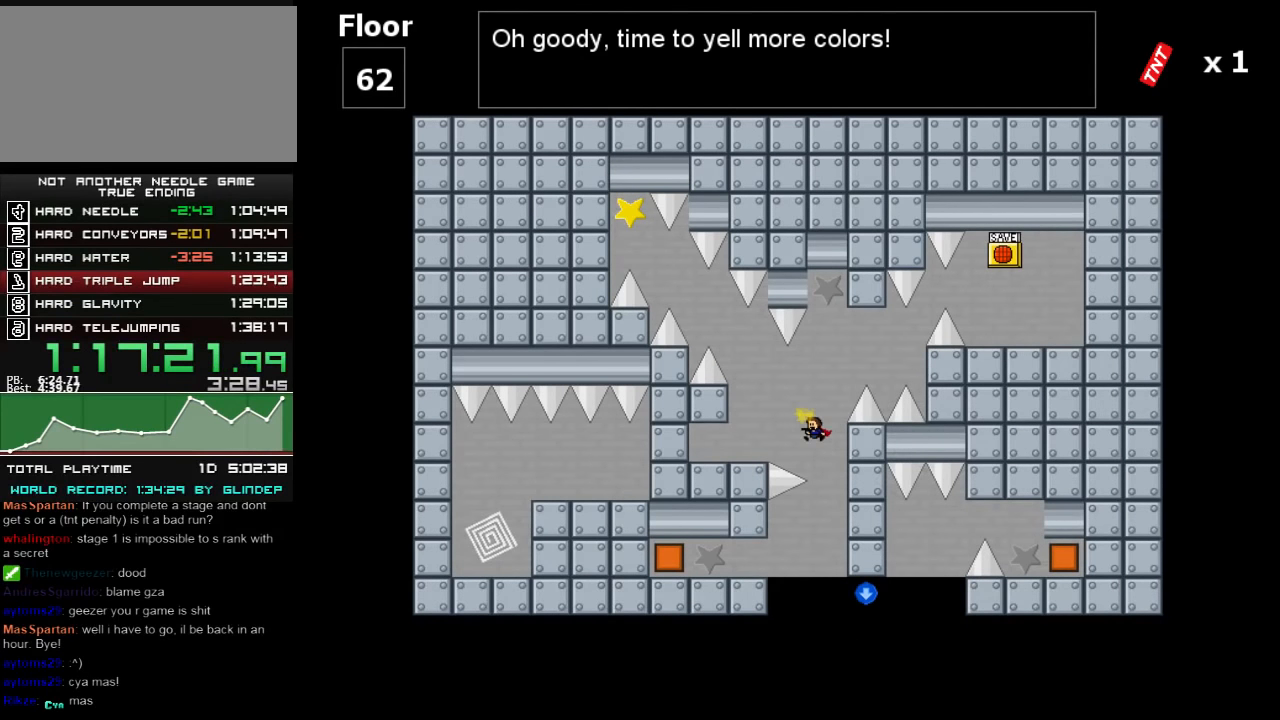
{"keys": [], "events": [[80, "left", "up"], [140, "r", "down"], [180, "r", "up"], [240, "left", "down"], [420, "left", "up"]]}
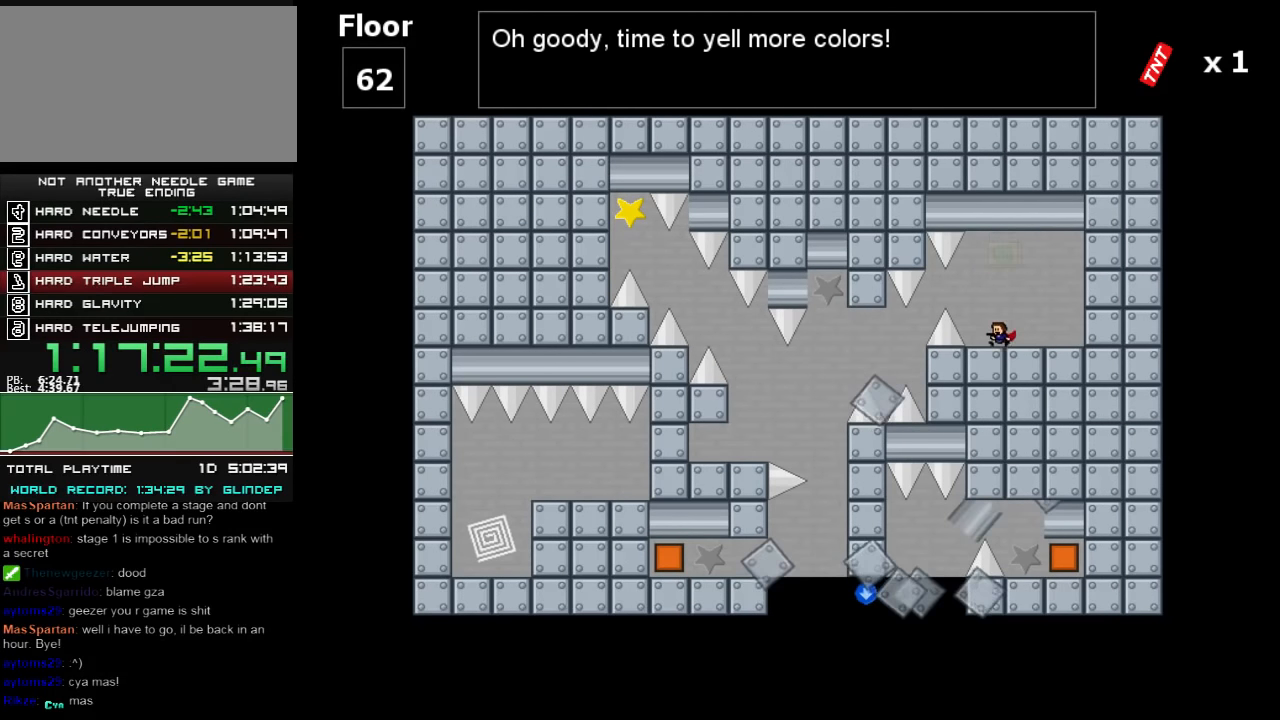
{"keys": ["left"], "events": [[20, "left", "down"], [40, "shift_l", "down"], [140, "shift_l", "up"]]}
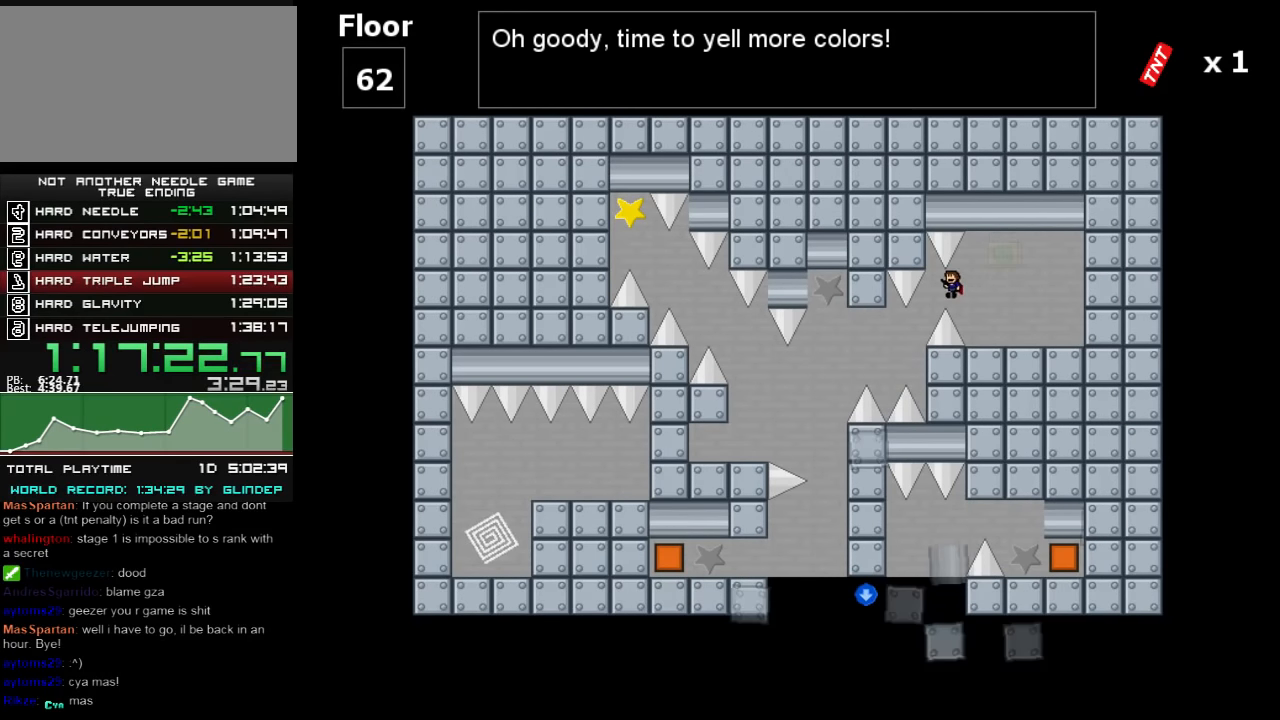
{"keys": ["left"], "events": []}
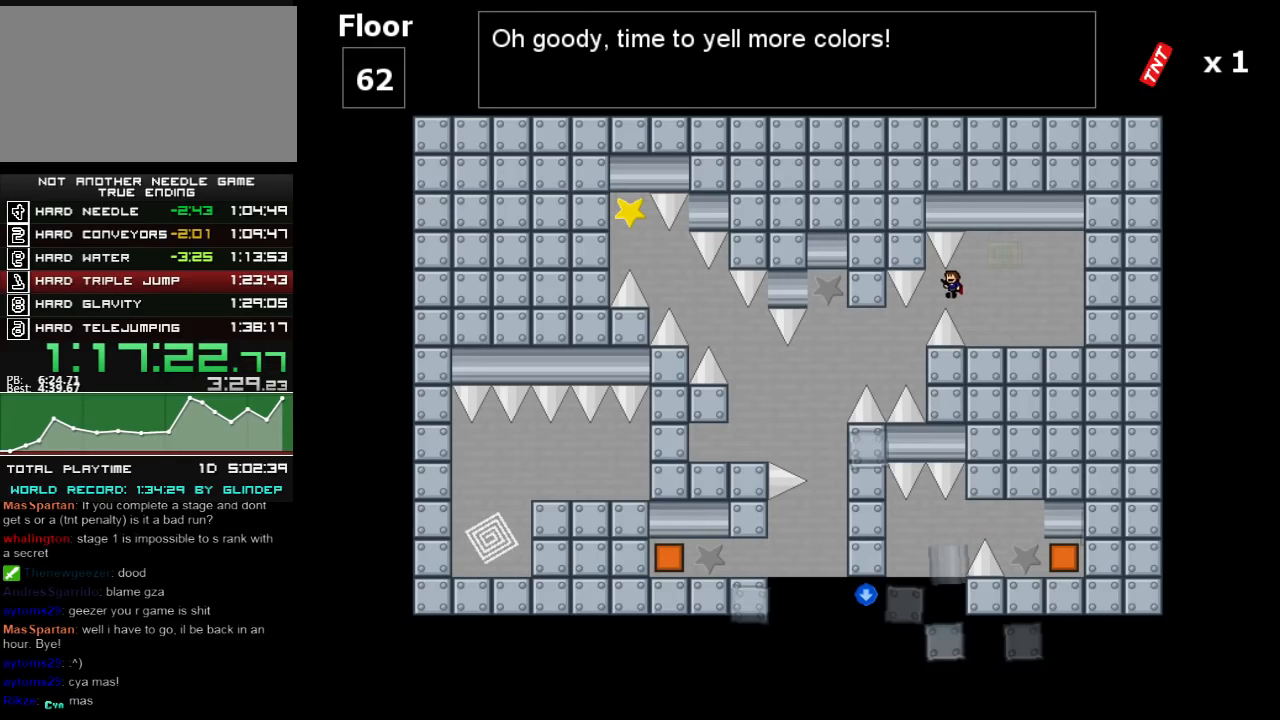
{"keys": ["left"], "events": []}
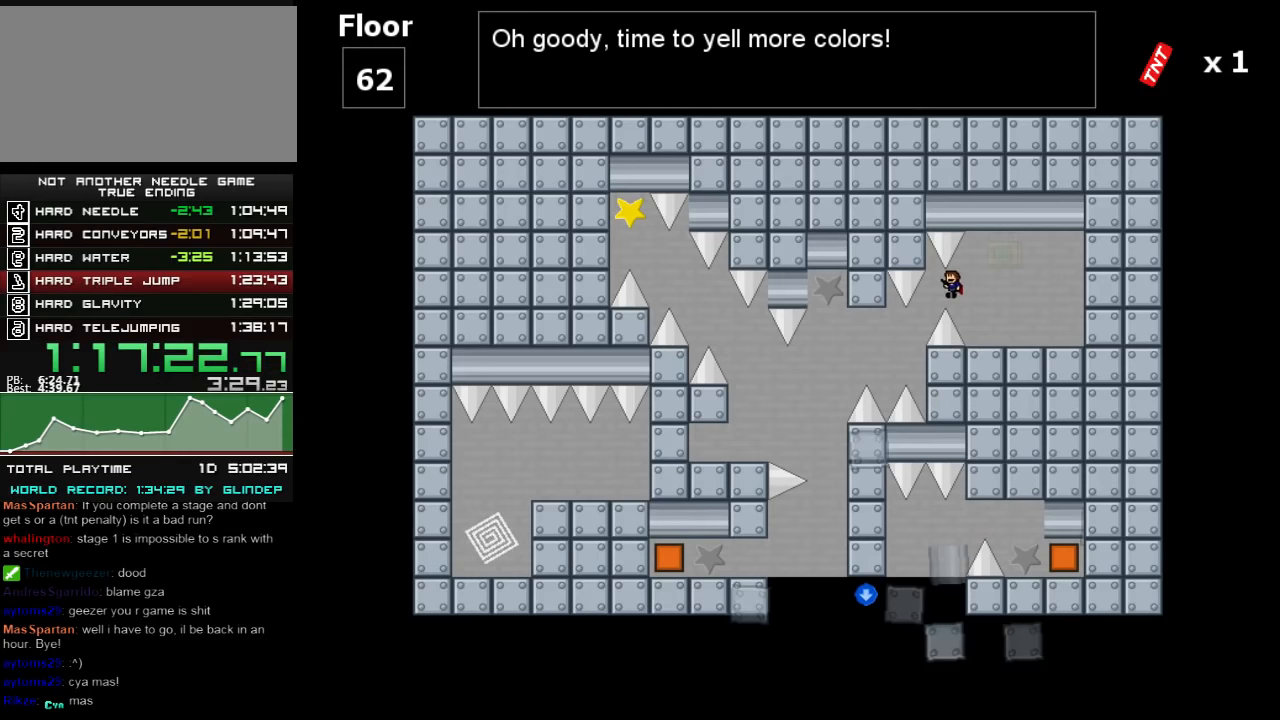
{"keys": ["left", "z"], "events": [[220, "z", "down"], [280, "z", "up"], [480, "z", "down"]]}
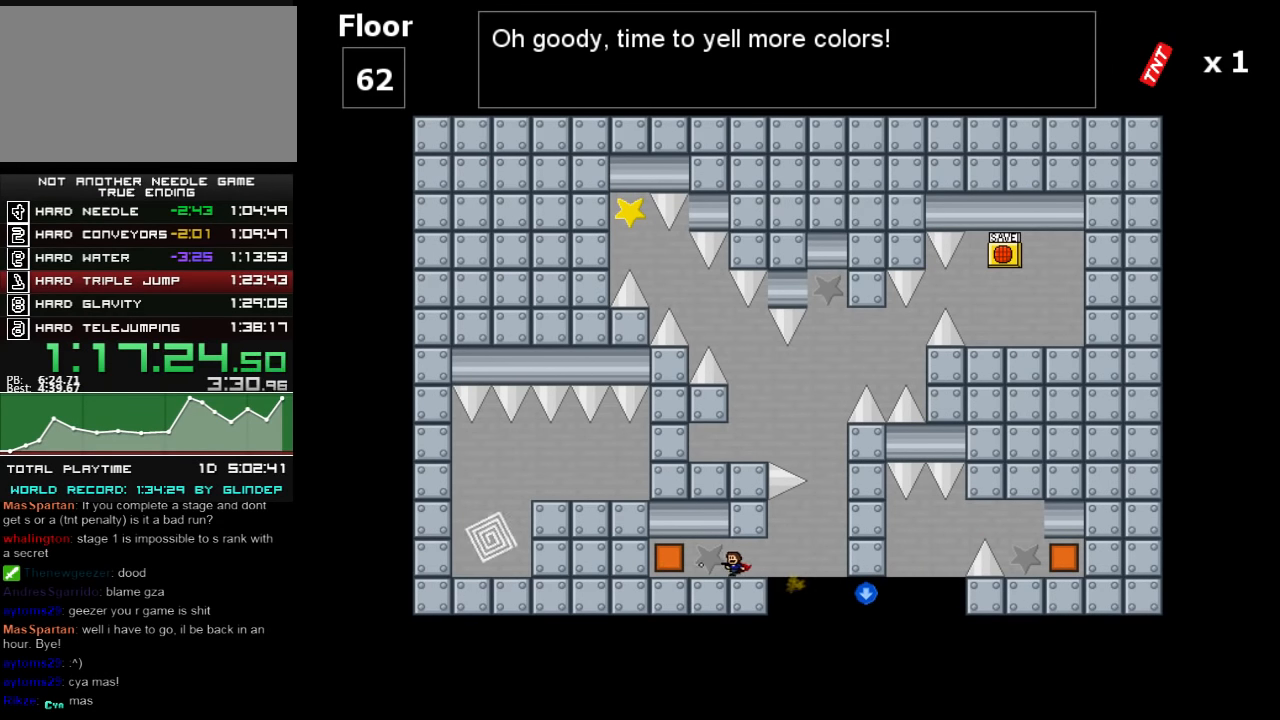
{"keys": ["right"], "events": [[40, "z", "up"], [320, "left", "up"], [320, "right", "down"]]}
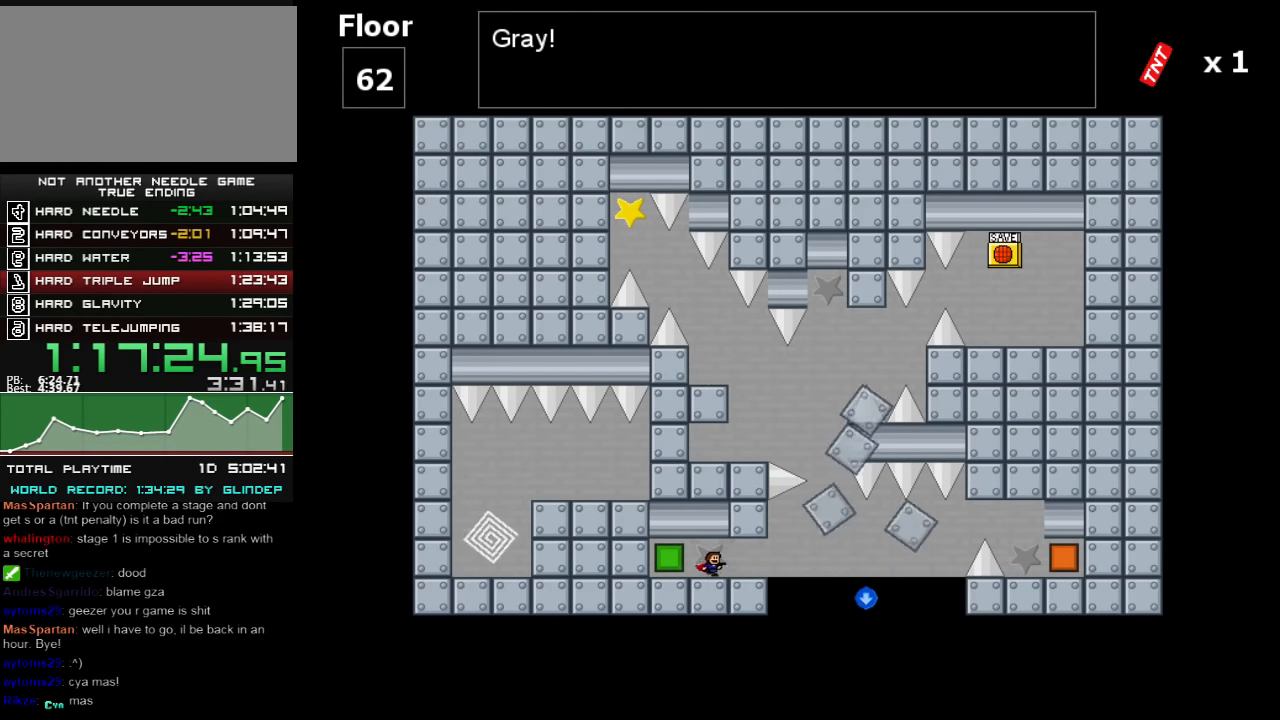
{"keys": ["right"], "events": []}
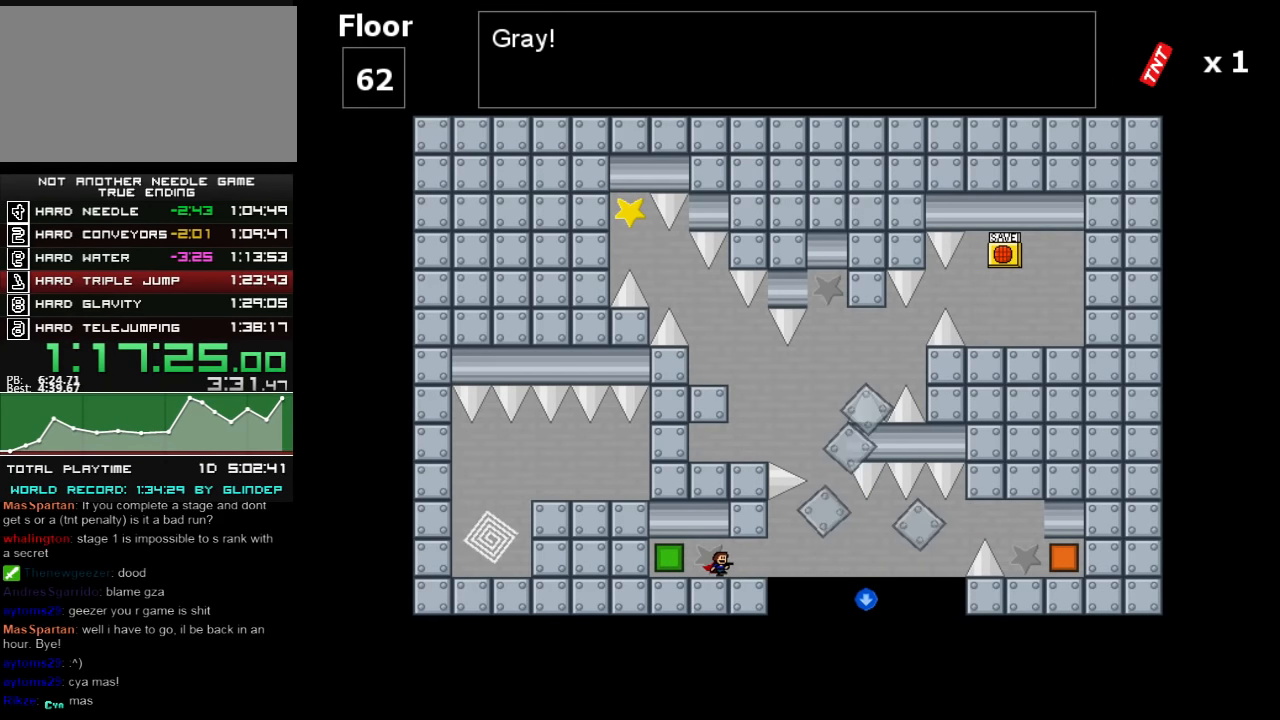
{"keys": ["right"], "events": []}
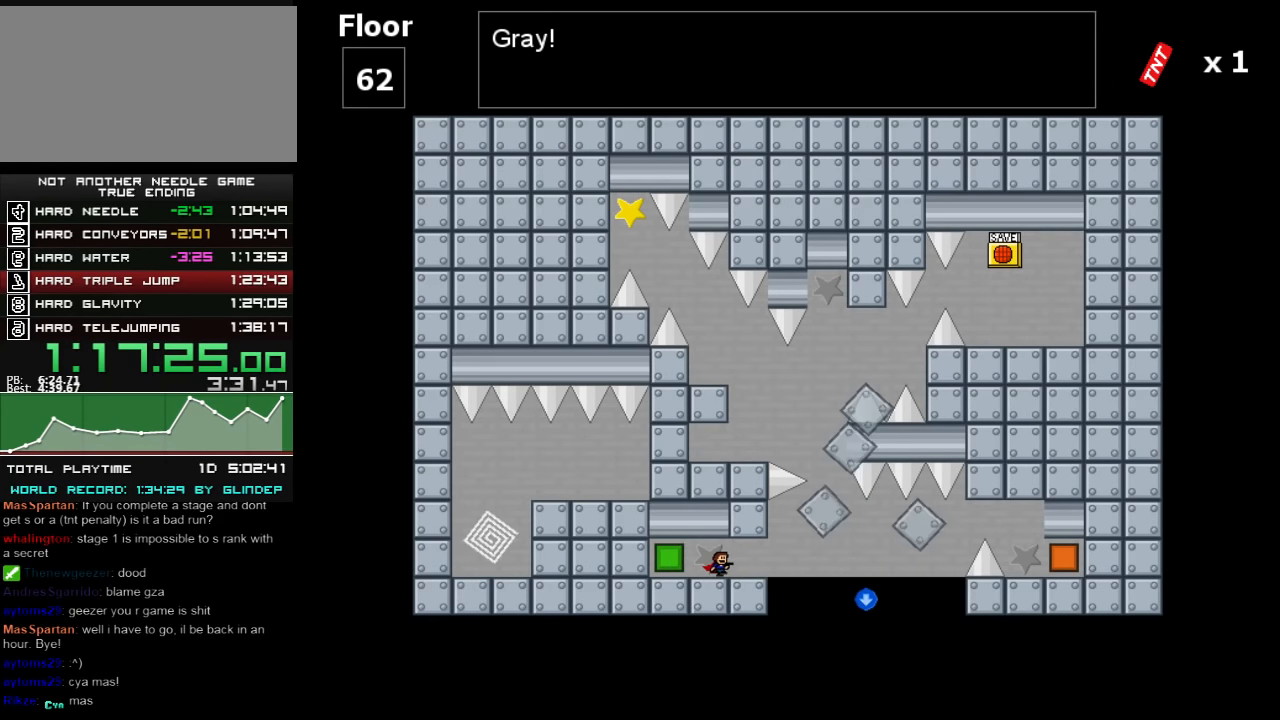
{"keys": ["left"], "events": [[460, "left", "down"], [460, "right", "up"]]}
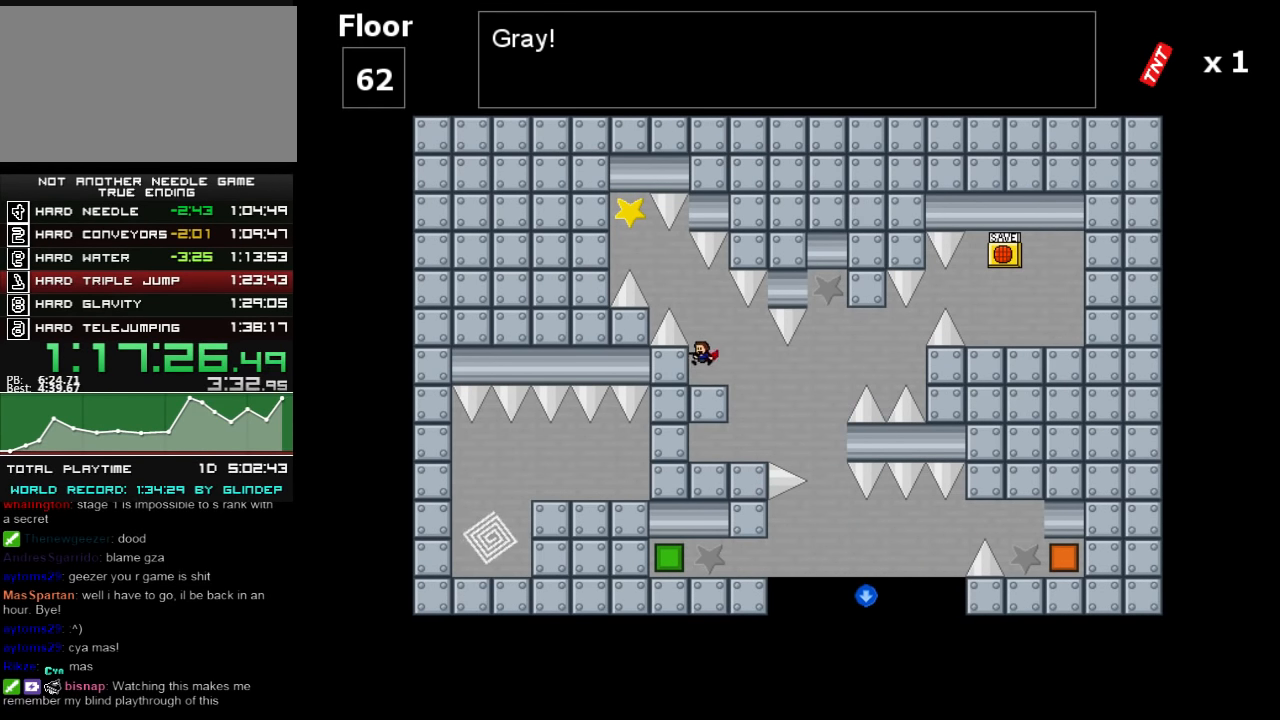
{"keys": ["left", "shift_l"], "events": [[40, "left", "up"], [240, "shift_l", "down"], [420, "left", "down"]]}
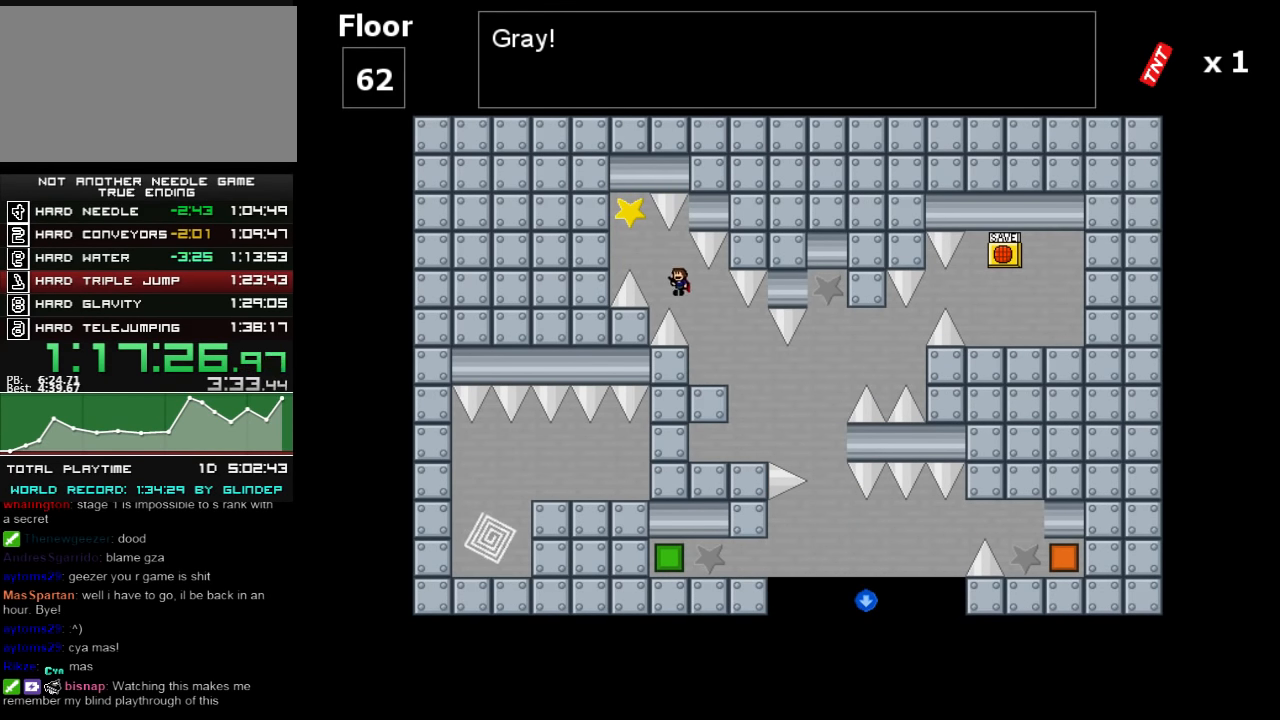
{"keys": ["right"], "events": [[40, "shift_l", "up"], [80, "shift_l", "down"], [220, "shift_l", "up"], [280, "left", "up"], [320, "right", "down"]]}
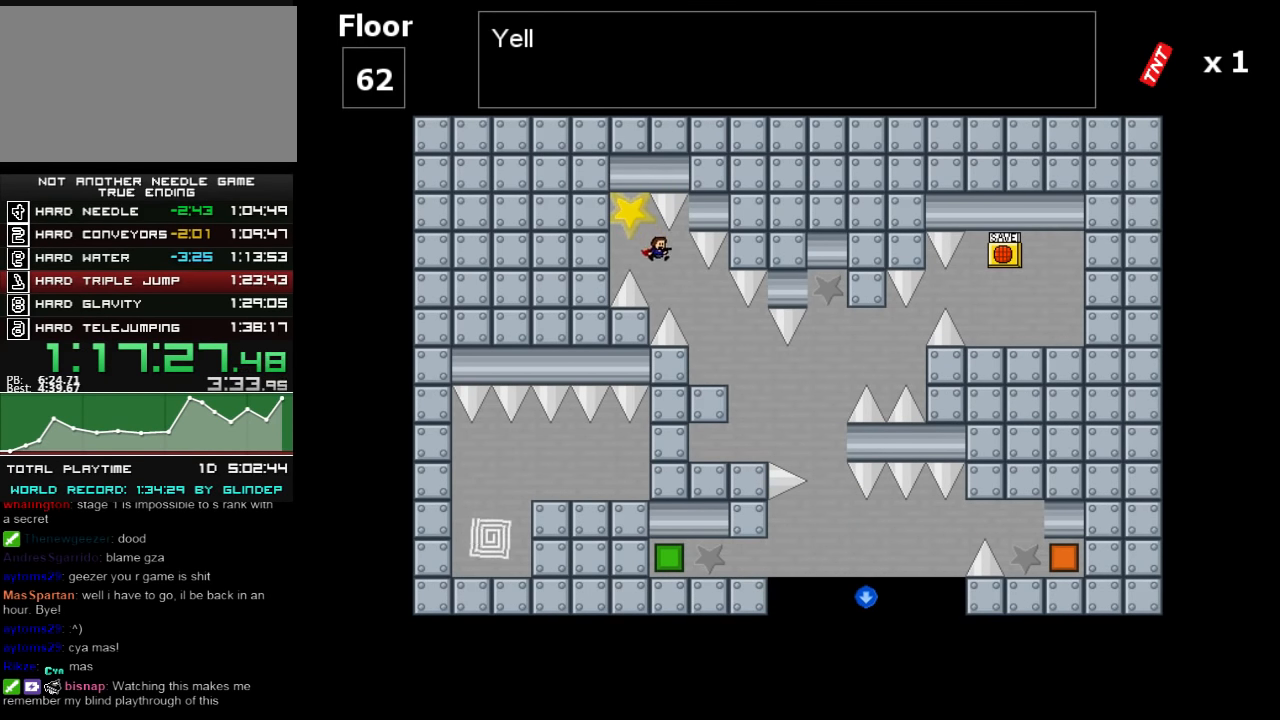
{"keys": ["right"], "events": [[320, "right", "up"], [380, "right", "down"]]}
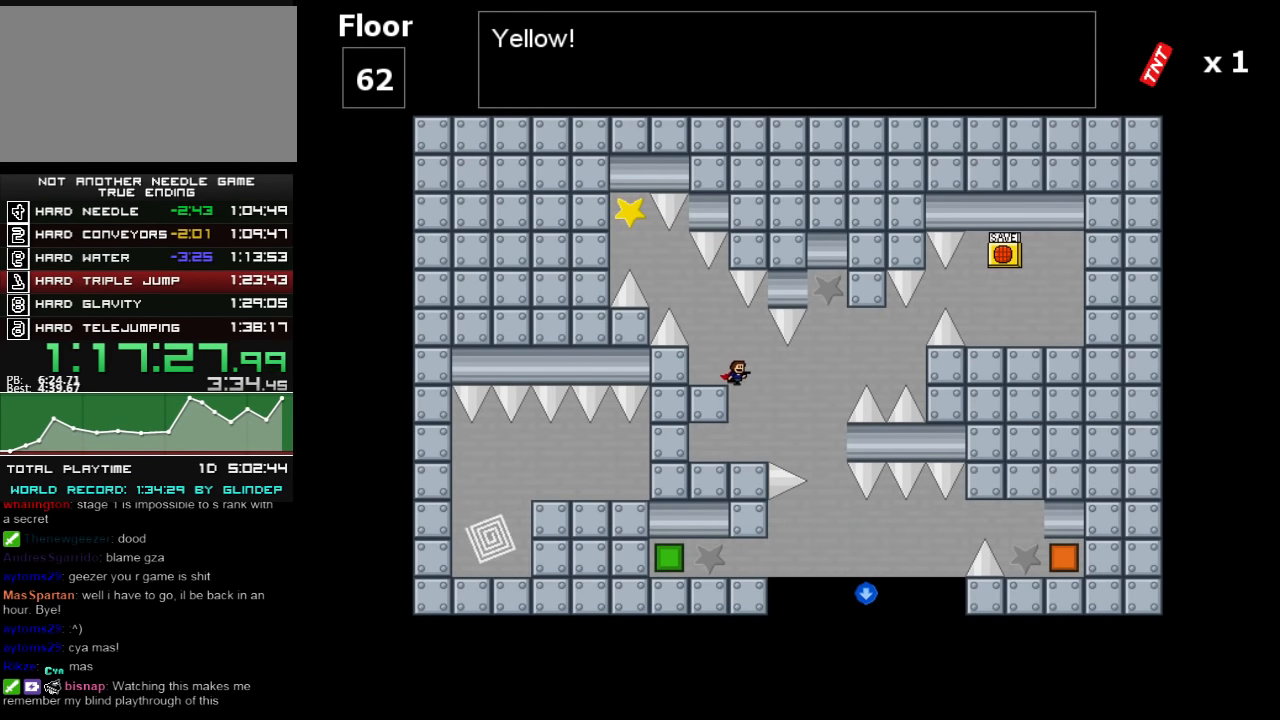
{"keys": ["right"], "events": [[40, "right", "up"], [420, "shift_l", "down"], [440, "right", "down"], [440, "shift_l", "up"]]}
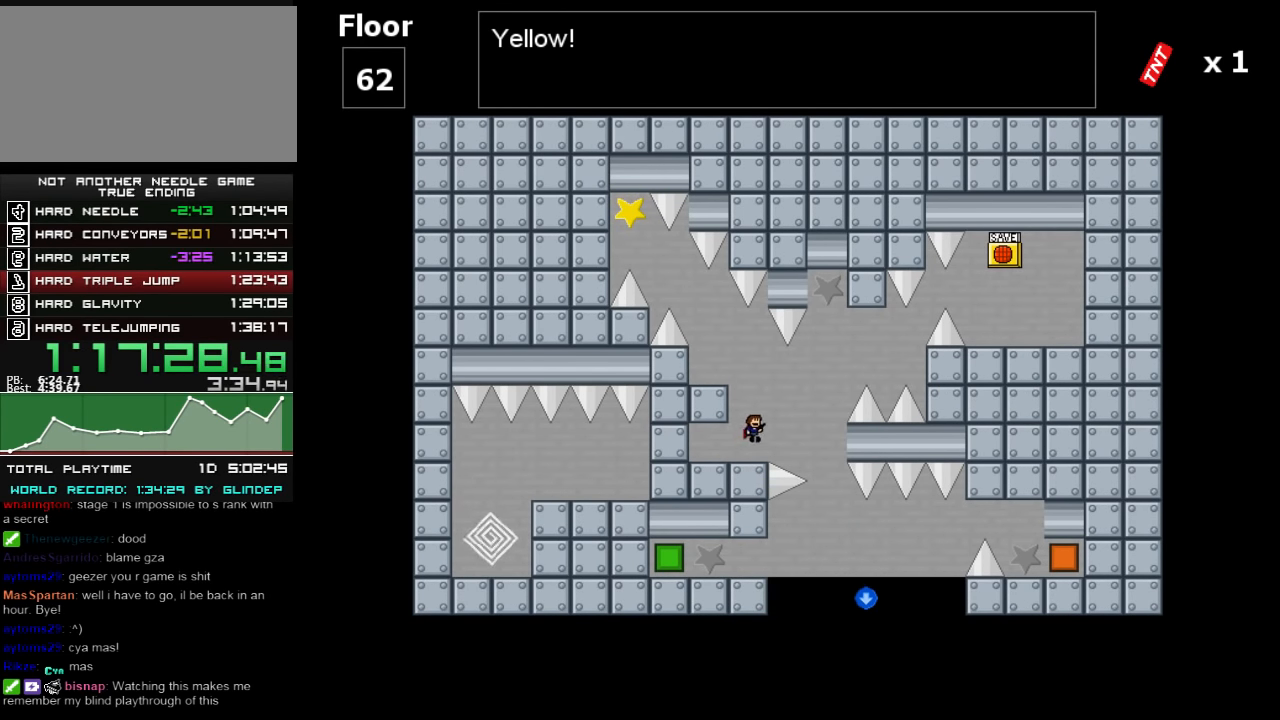
{"keys": [], "events": [[380, "right", "up"]]}